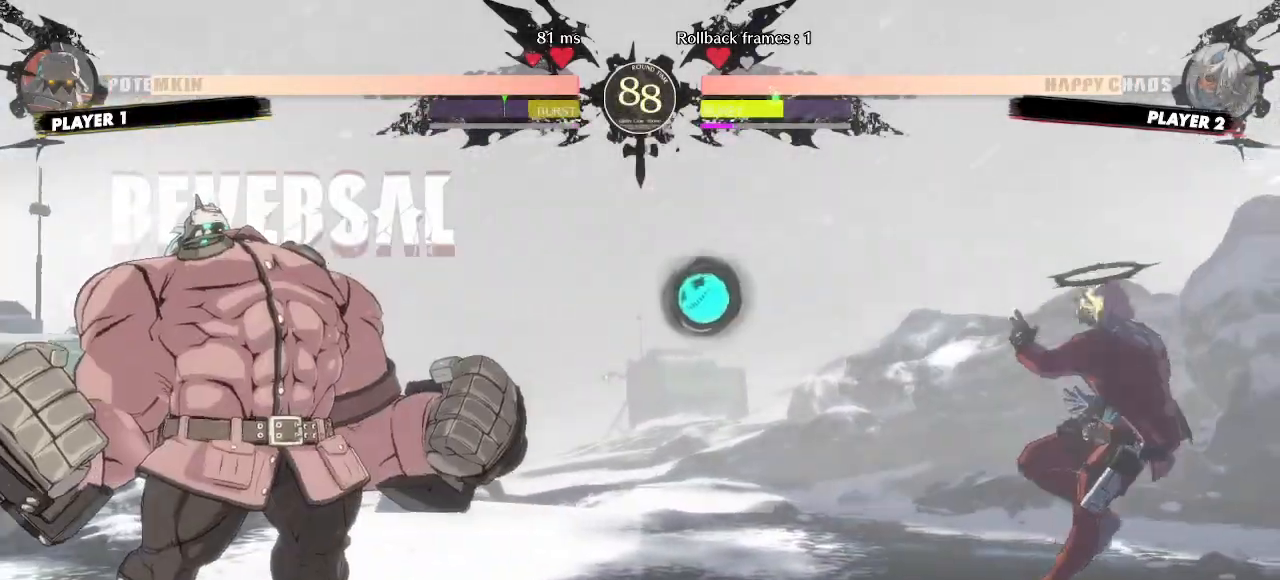
Gameplay with a controller (arcade stick); each line is a JSON object with the inputs held at the frame after it (dt_ms = milliseconds from this image to that frame). "events" lists button and stick changes between this image and that frame as [ms after this image, input, new state], when the widget could be followed in between. Not read: HS L3 P R3 S other_buttons.
{"dt_ms": 500, "buttons": ["DPAD_DOWN", "DPAD_RIGHT"], "events": [[50, "DPAD_DOWN", "down"]]}
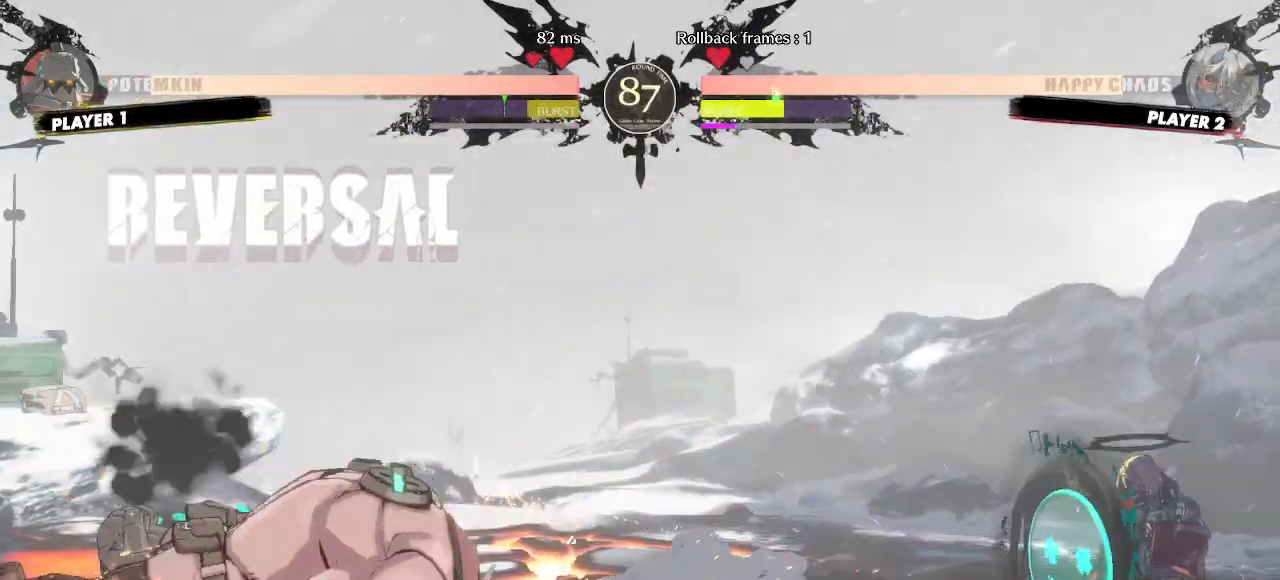
{"dt_ms": 1000, "buttons": ["DPAD_DOWN"]}
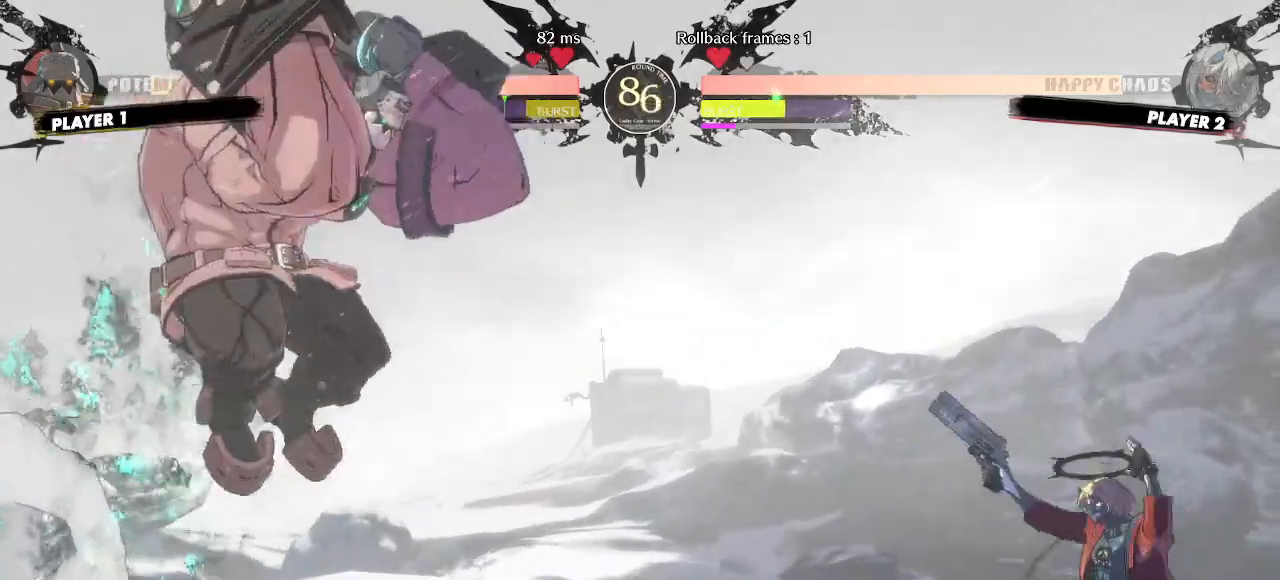
{"dt_ms": 500, "buttons": [], "events": [[117, "DPAD_RIGHT", "down"], [150, "DPAD_DOWN", "up"], [217, "DPAD_RIGHT", "up"]]}
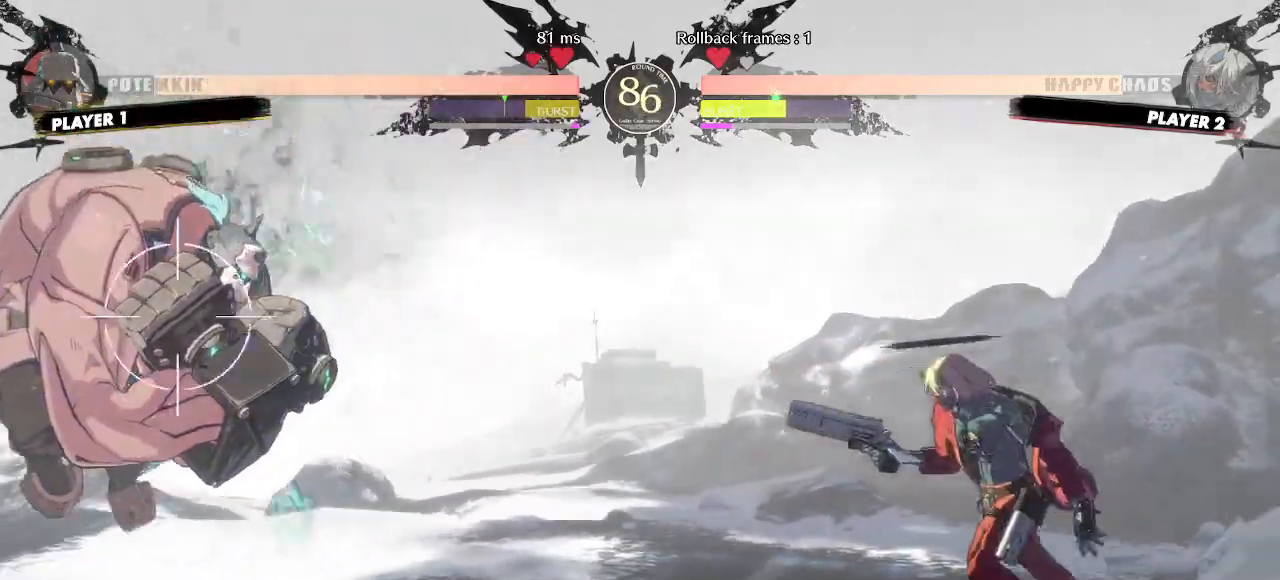
{"dt_ms": 500, "buttons": []}
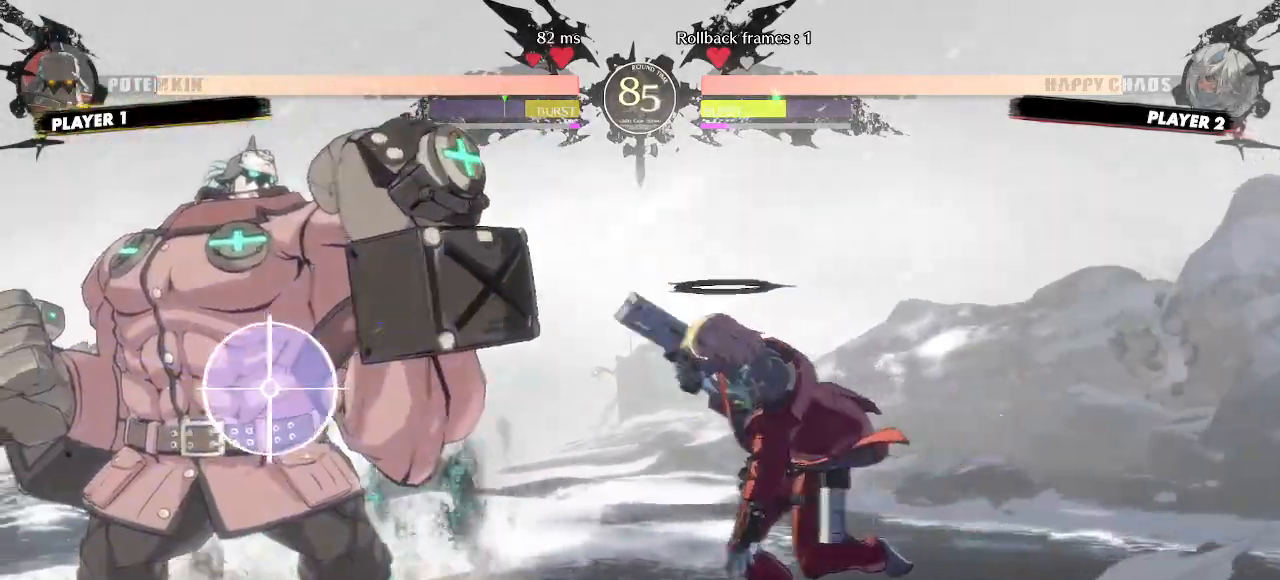
{"dt_ms": 500, "buttons": [], "events": [[83, "DPAD_DOWN", "down"], [433, "DPAD_DOWN", "up"]]}
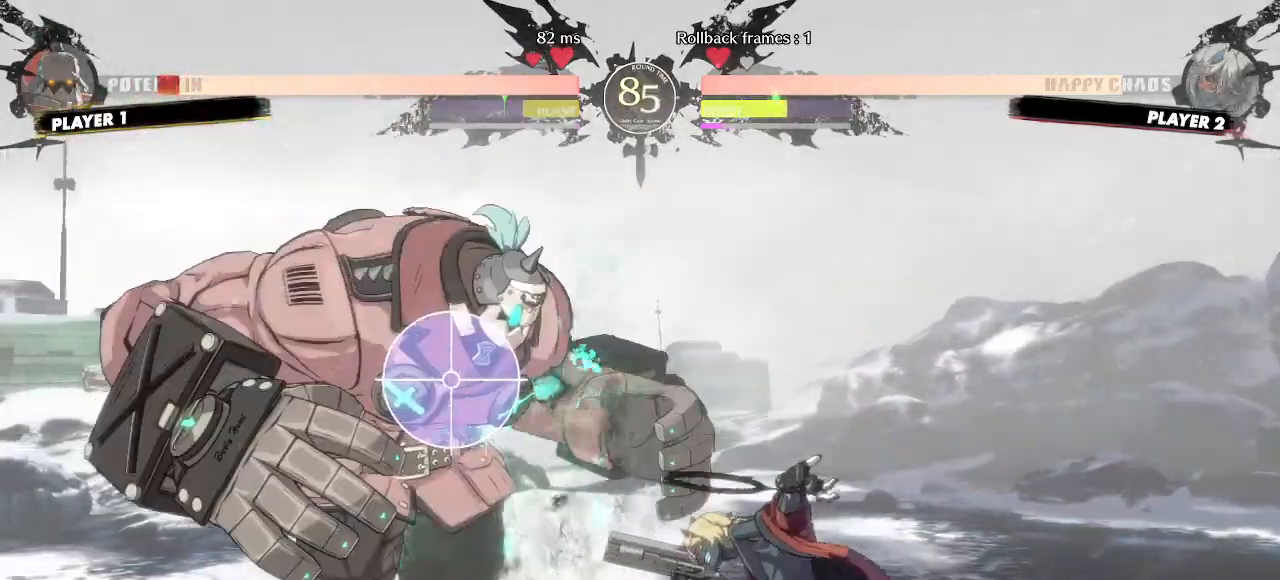
{"dt_ms": 500, "buttons": ["DPAD_DOWN"], "events": [[250, "DPAD_DOWN", "down"]]}
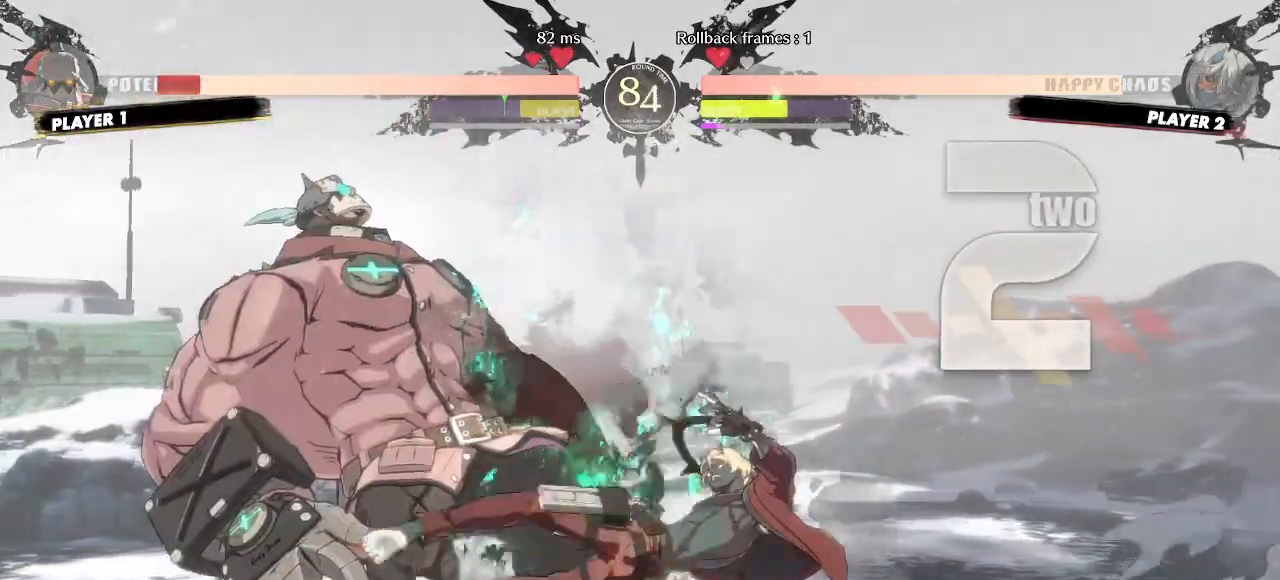
{"dt_ms": 500, "buttons": [], "events": [[33, "DPAD_DOWN", "up"], [100, "DPAD_DOWN", "down"], [183, "DPAD_DOWN", "up"]]}
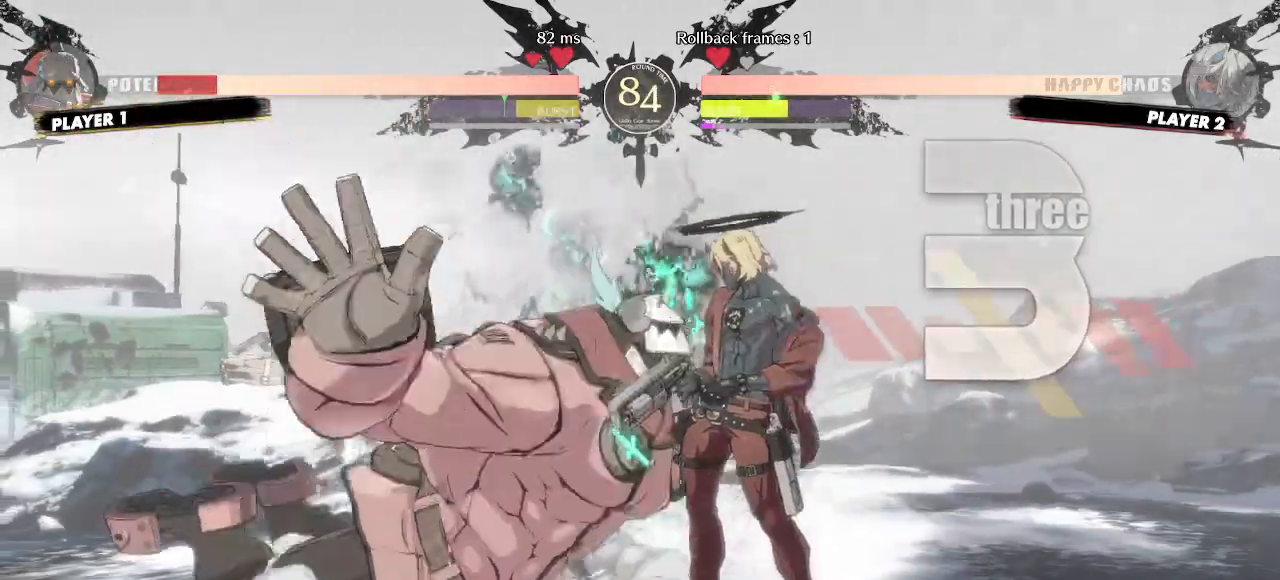
{"dt_ms": 500, "buttons": [], "events": []}
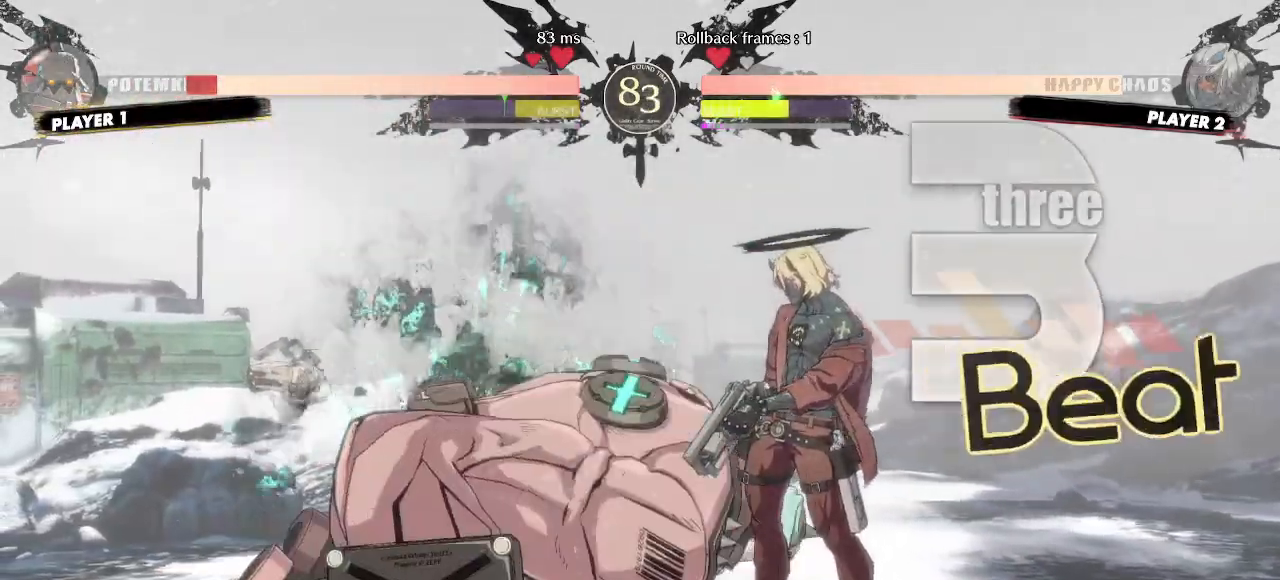
{"dt_ms": 500, "buttons": ["DPAD_DOWN"], "events": [[67, "DPAD_LEFT", "down"], [133, "DPAD_LEFT", "up"], [383, "DPAD_DOWN", "down"]]}
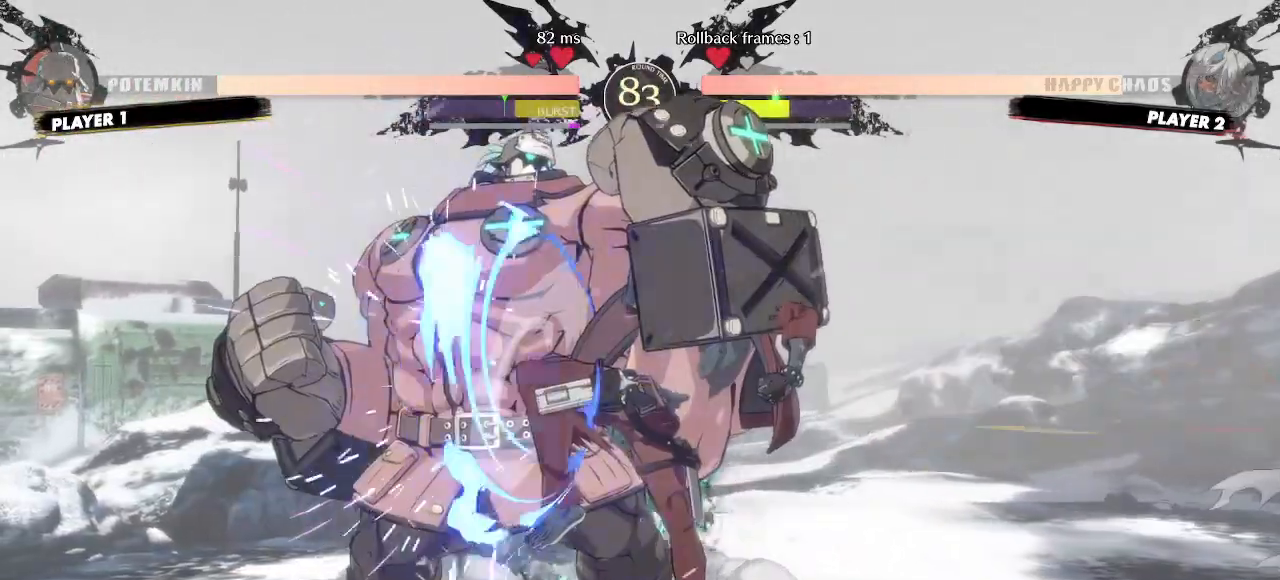
{"dt_ms": 500, "buttons": [], "events": [[283, "DPAD_DOWN", "up"]]}
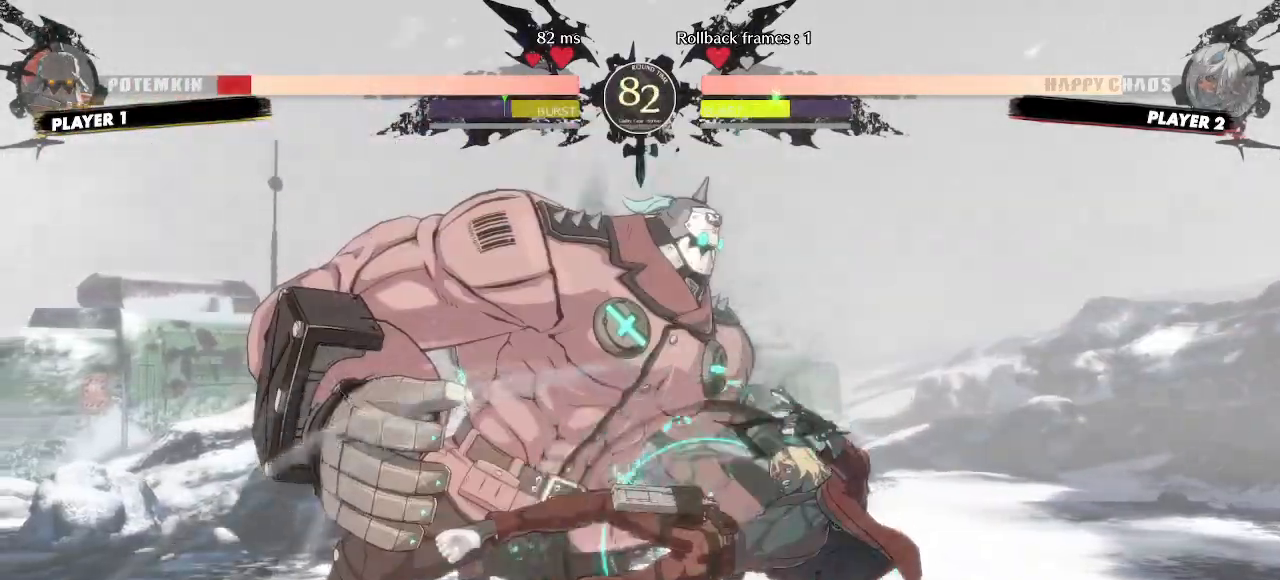
{"dt_ms": 500, "buttons": ["DPAD_LEFT"], "events": [[367, "DPAD_LEFT", "down"]]}
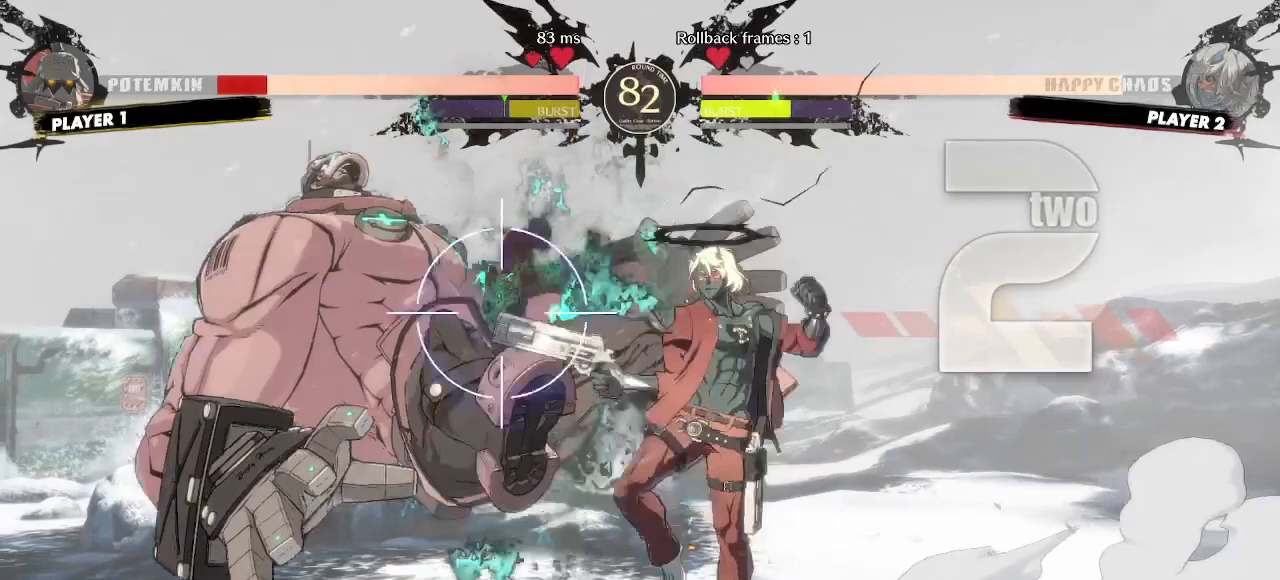
{"dt_ms": 500, "buttons": ["DPAD_DOWN"], "events": [[50, "DPAD_LEFT", "up"], [200, "DPAD_DOWN", "down"], [267, "DPAD_RIGHT", "down"], [300, "DPAD_DOWN", "up"], [350, "DPAD_DOWN", "down"], [367, "DPAD_RIGHT", "up"]]}
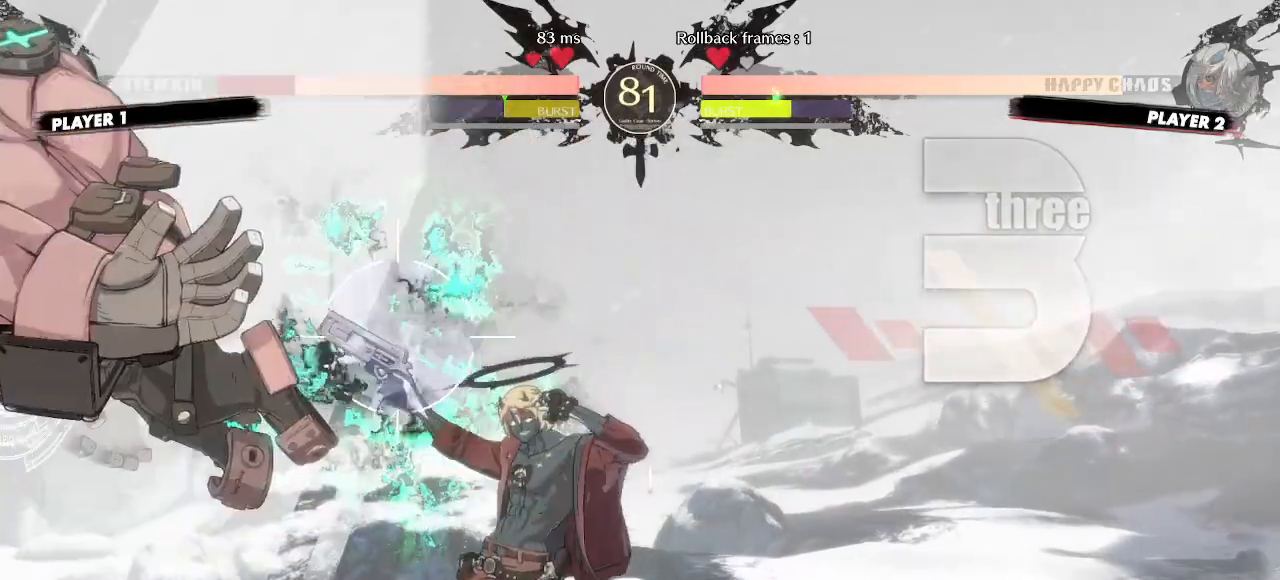
{"dt_ms": 500, "buttons": [], "events": [[300, "DPAD_RIGHT", "down"], [317, "DPAD_DOWN", "up"], [400, "DPAD_RIGHT", "up"]]}
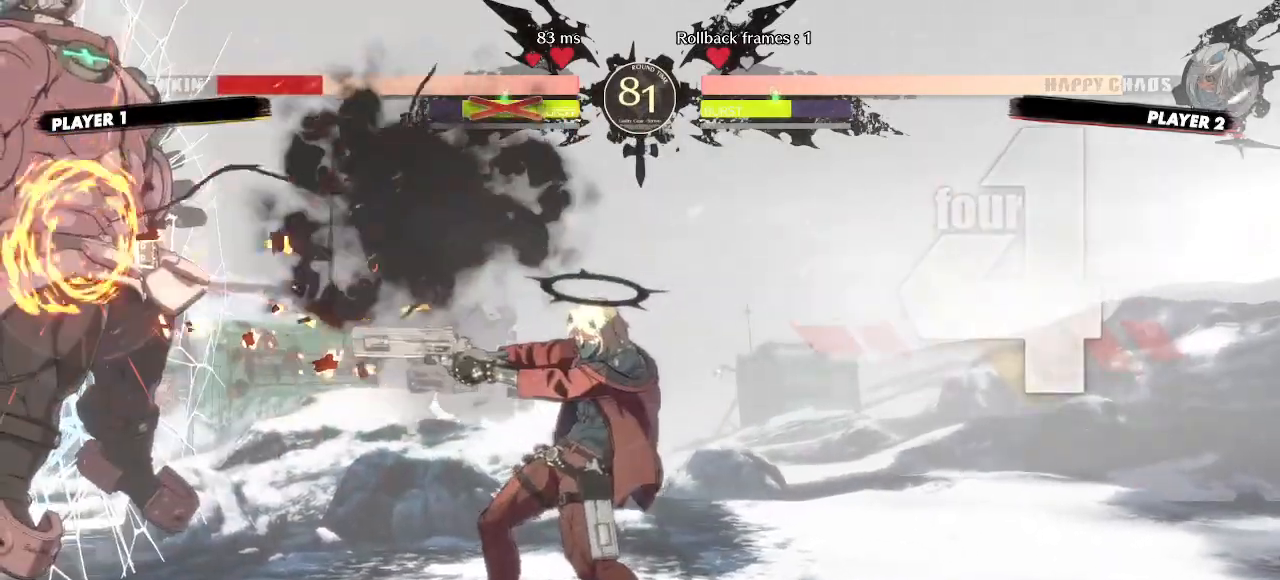
{"dt_ms": 500, "buttons": [], "events": []}
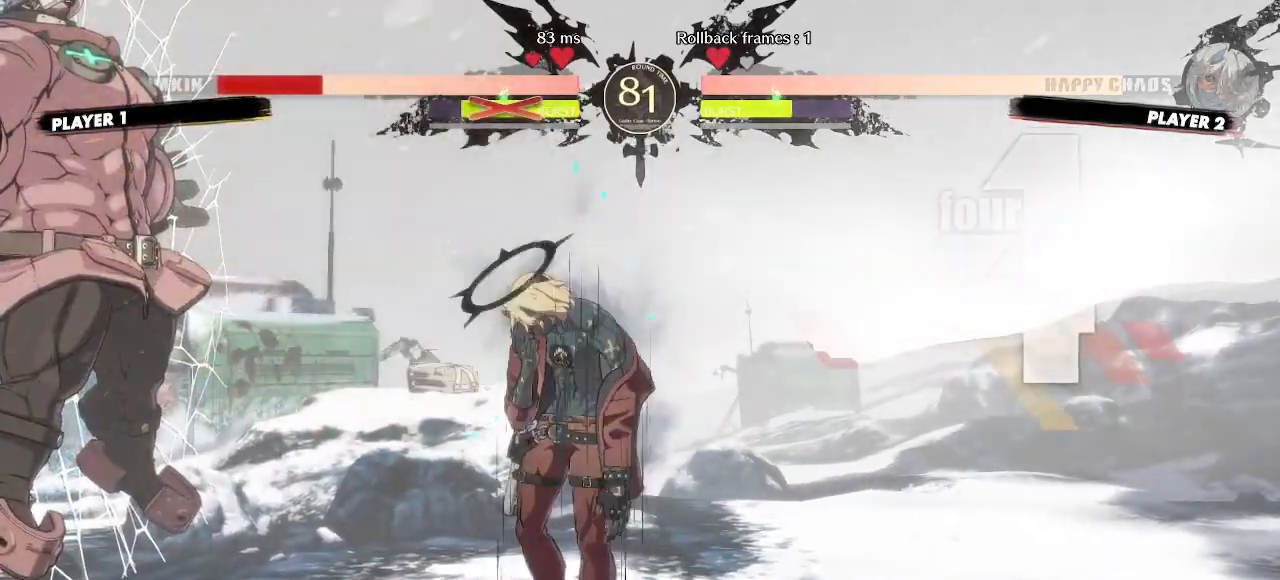
{"dt_ms": 500, "buttons": ["DPAD_DOWN", "DPAD_RIGHT"], "events": [[350, "DPAD_LEFT", "down"], [433, "DPAD_DOWN", "down"], [467, "DPAD_LEFT", "up"], [483, "DPAD_RIGHT", "down"]]}
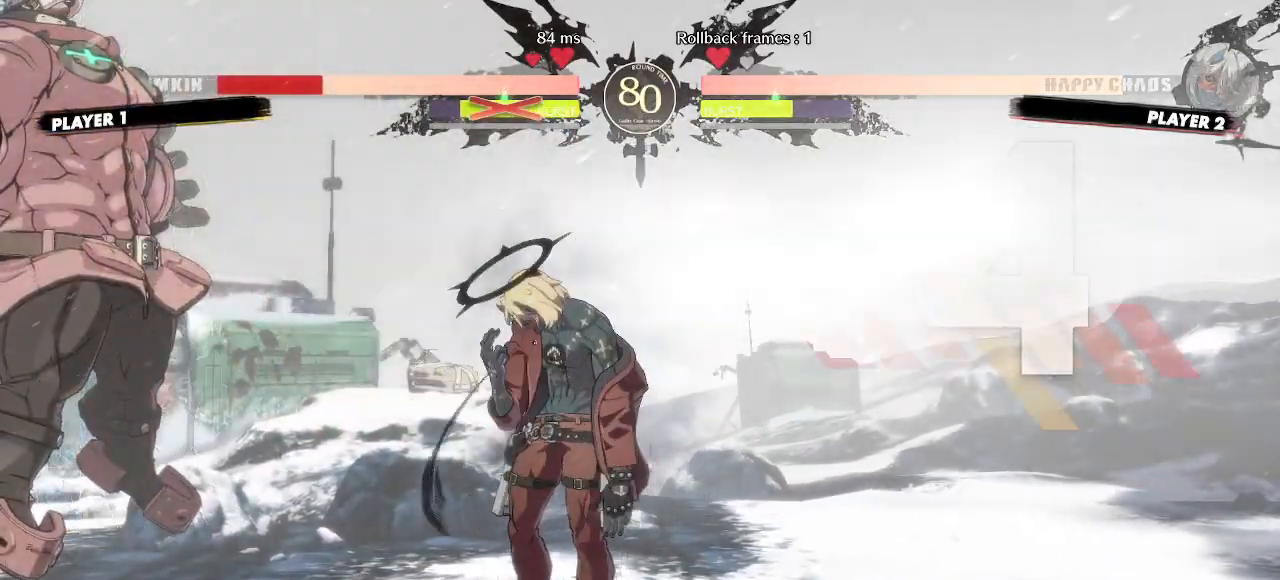
{"dt_ms": 500, "buttons": [], "events": [[17, "DPAD_DOWN", "up"], [67, "DPAD_LEFT", "down"], [67, "DPAD_RIGHT", "up"], [133, "DPAD_LEFT", "up"]]}